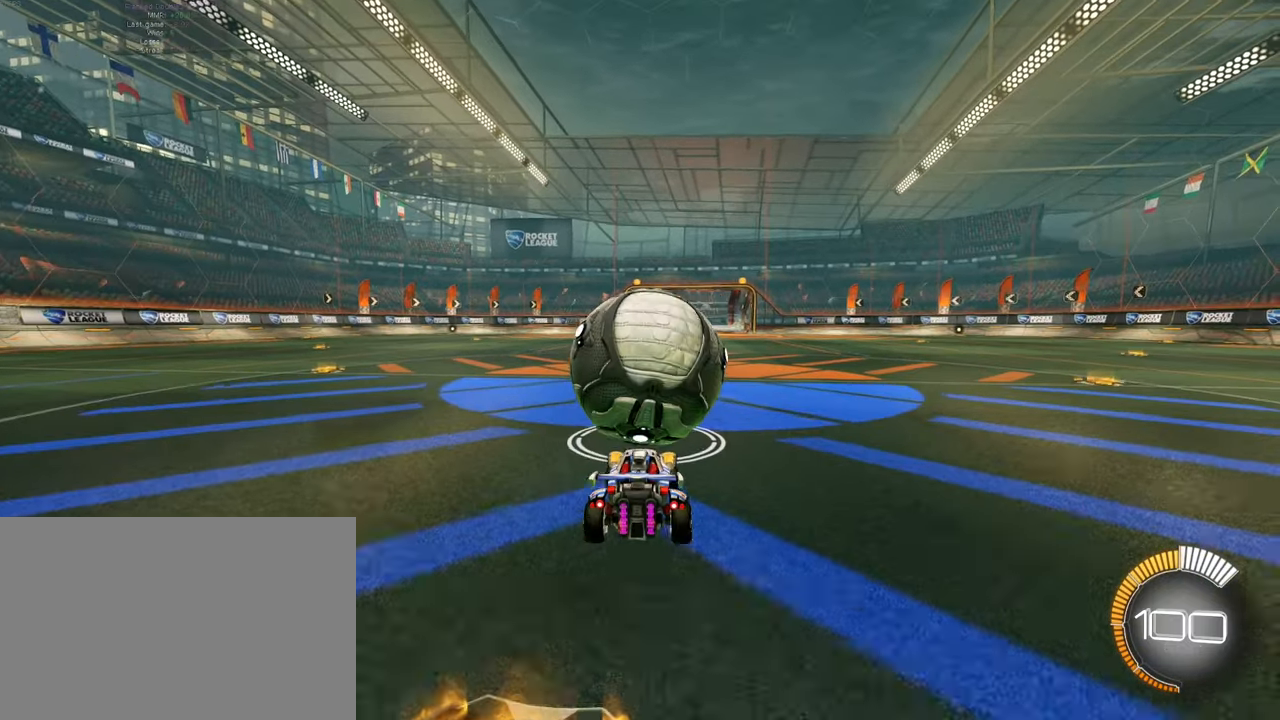
Gameplay with a controller (PlayStation layout); each line is a JSON object with the inputs held at the frame after it. "events" lists button and stick changes between this image and that frame as [ms after this image, input, new state], when the widget could be followed in between. Not read: L3 R3 right_stick.
{"buttons": ["R2"], "left_stick": "center", "events": [[283, "left_stick", "left"], [367, "left_stick", "center"]]}
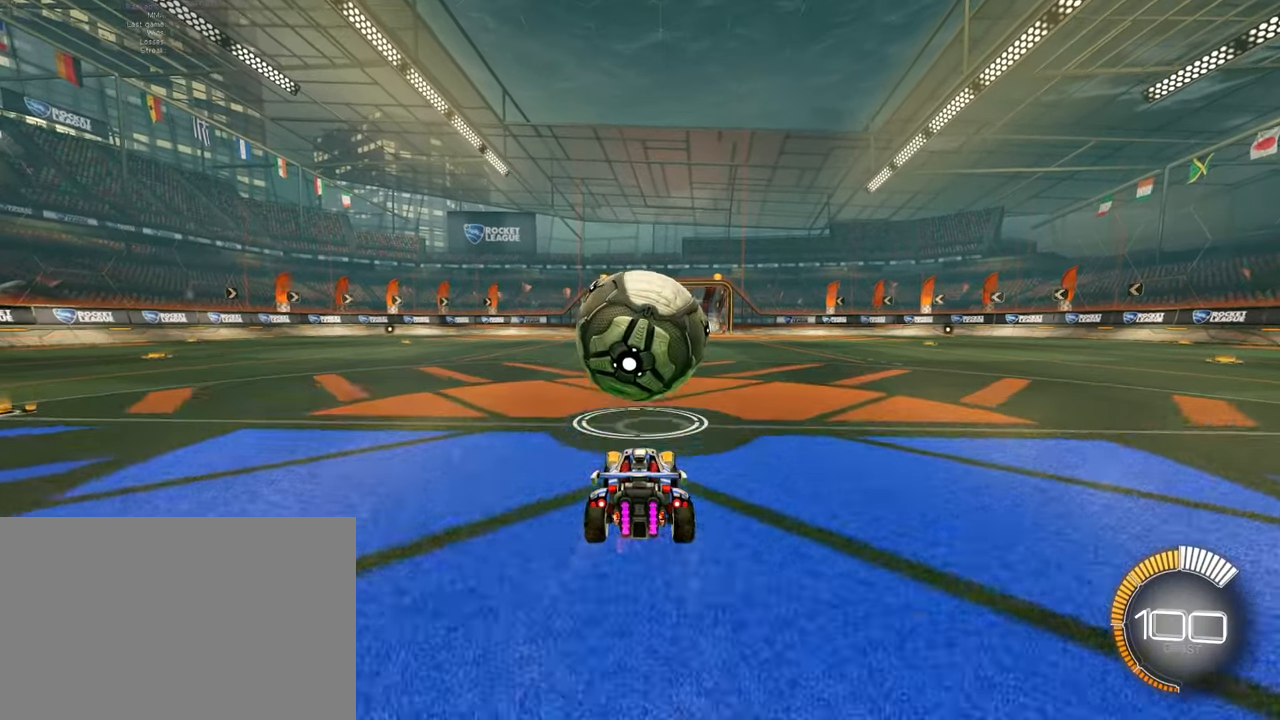
{"buttons": ["R2"], "left_stick": "center", "events": [[50, "SQUARE", "down"], [234, "SQUARE", "up"]]}
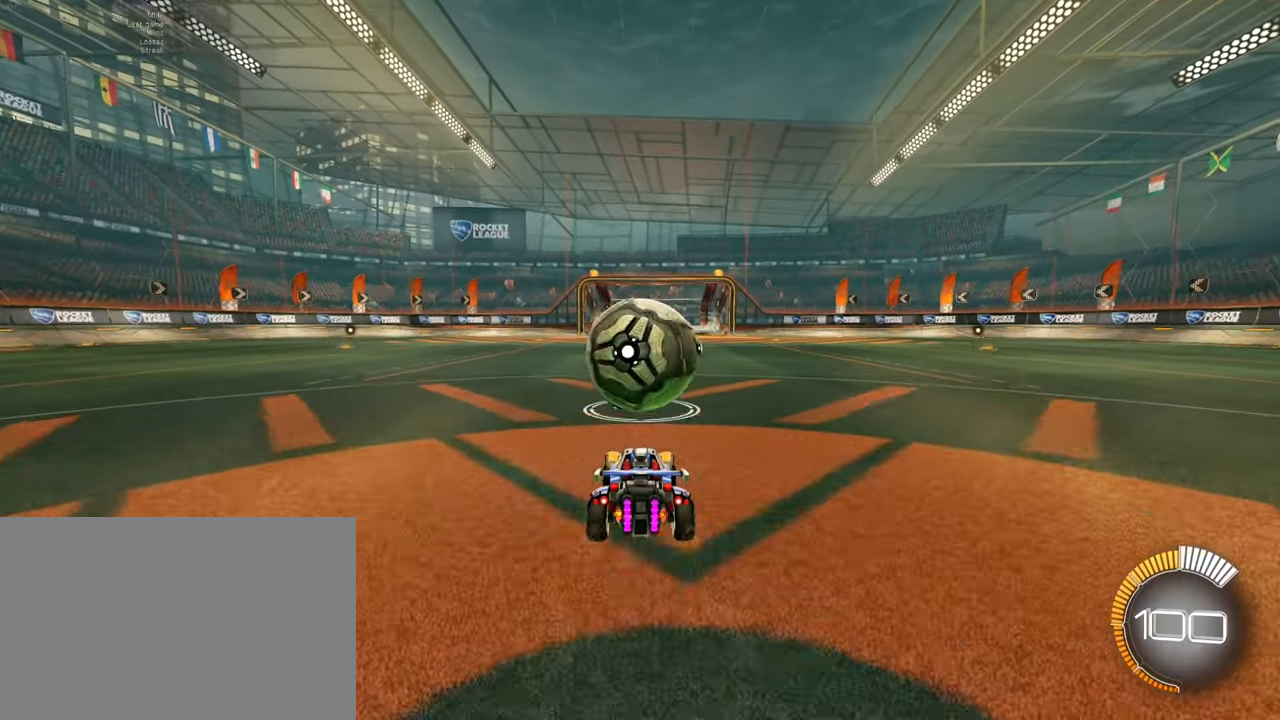
{"buttons": ["R2"], "left_stick": "center", "events": []}
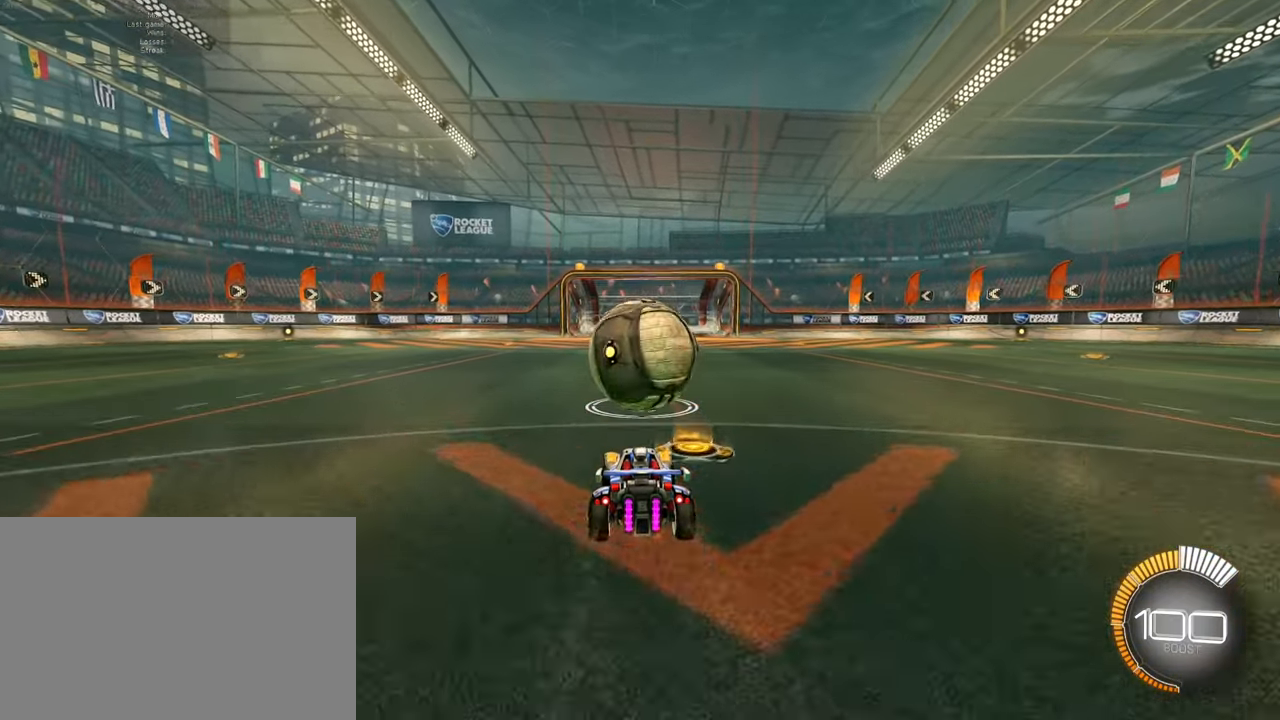
{"buttons": [], "left_stick": "center", "events": [[117, "left_stick", "right"], [184, "left_stick", "center"], [401, "R2", "up"]]}
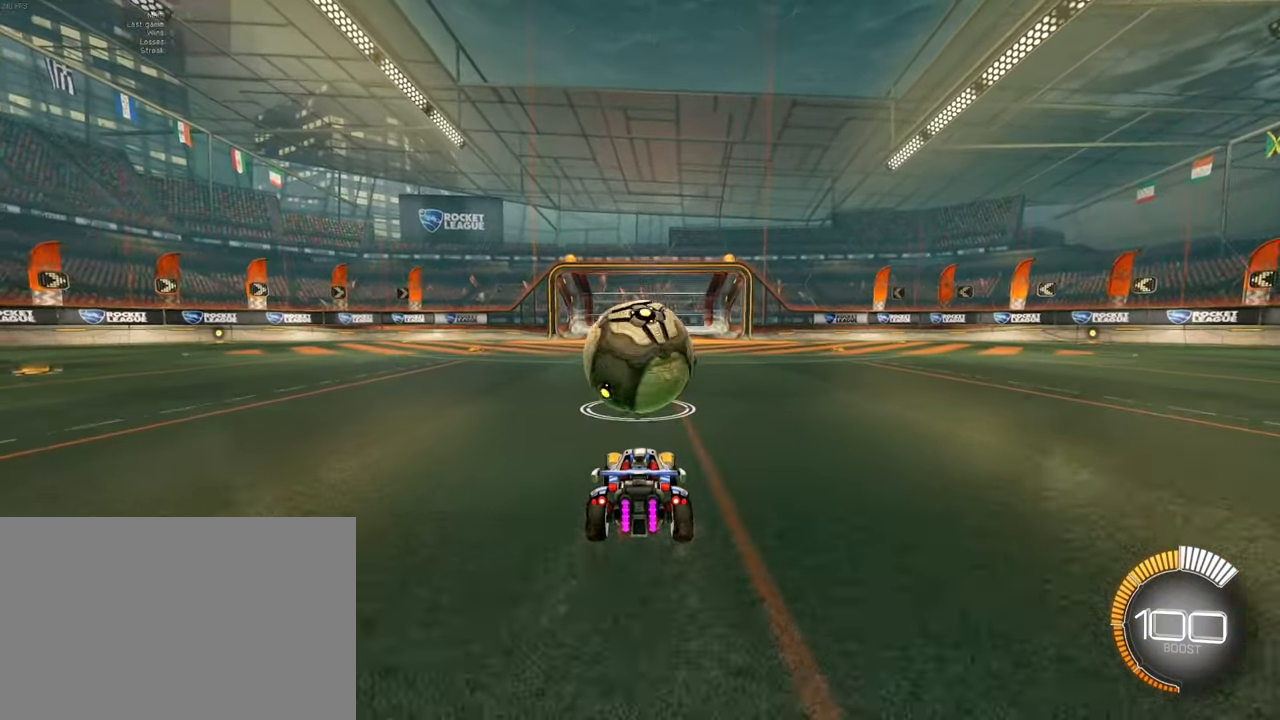
{"buttons": [], "left_stick": "center", "events": []}
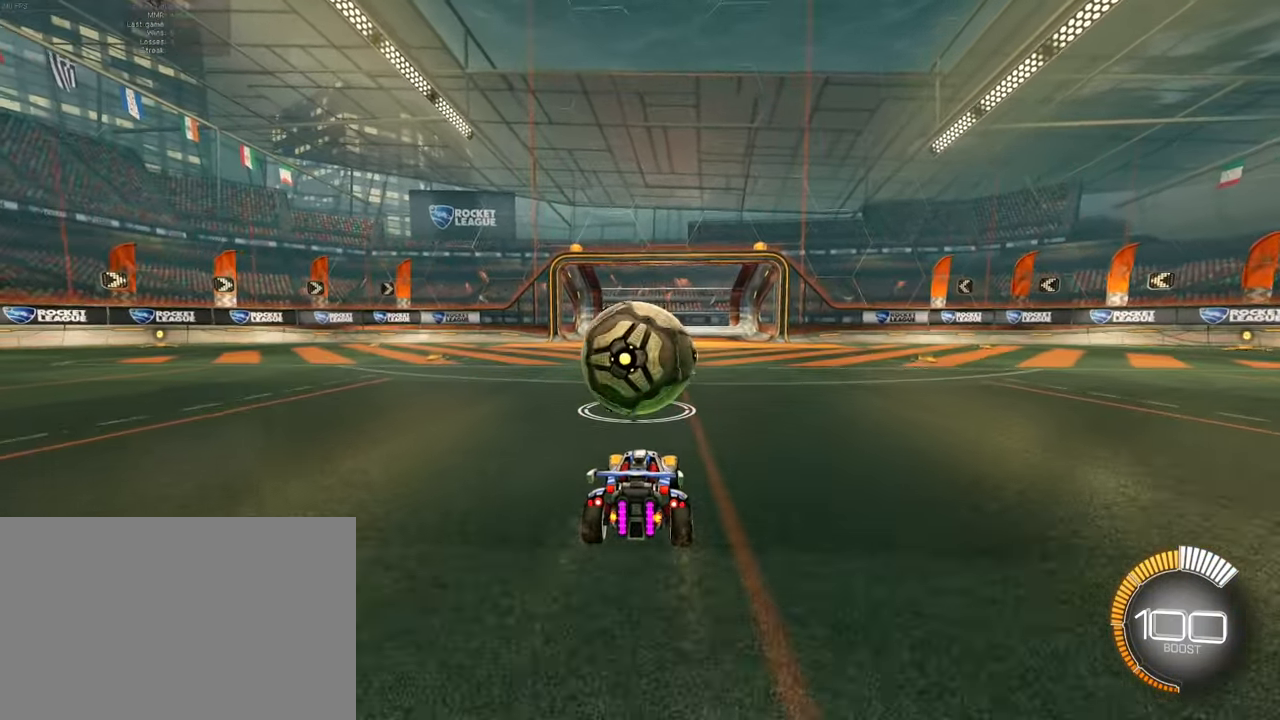
{"buttons": [], "left_stick": "center", "events": []}
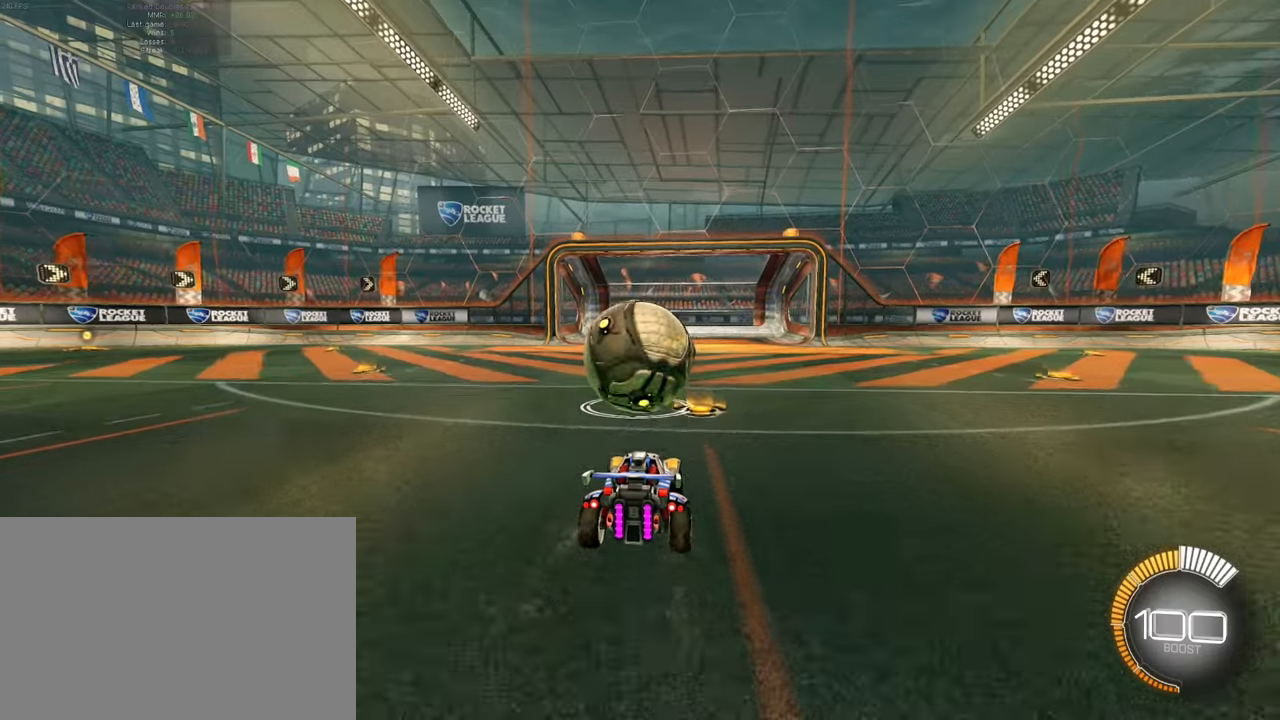
{"buttons": [], "left_stick": "center", "events": []}
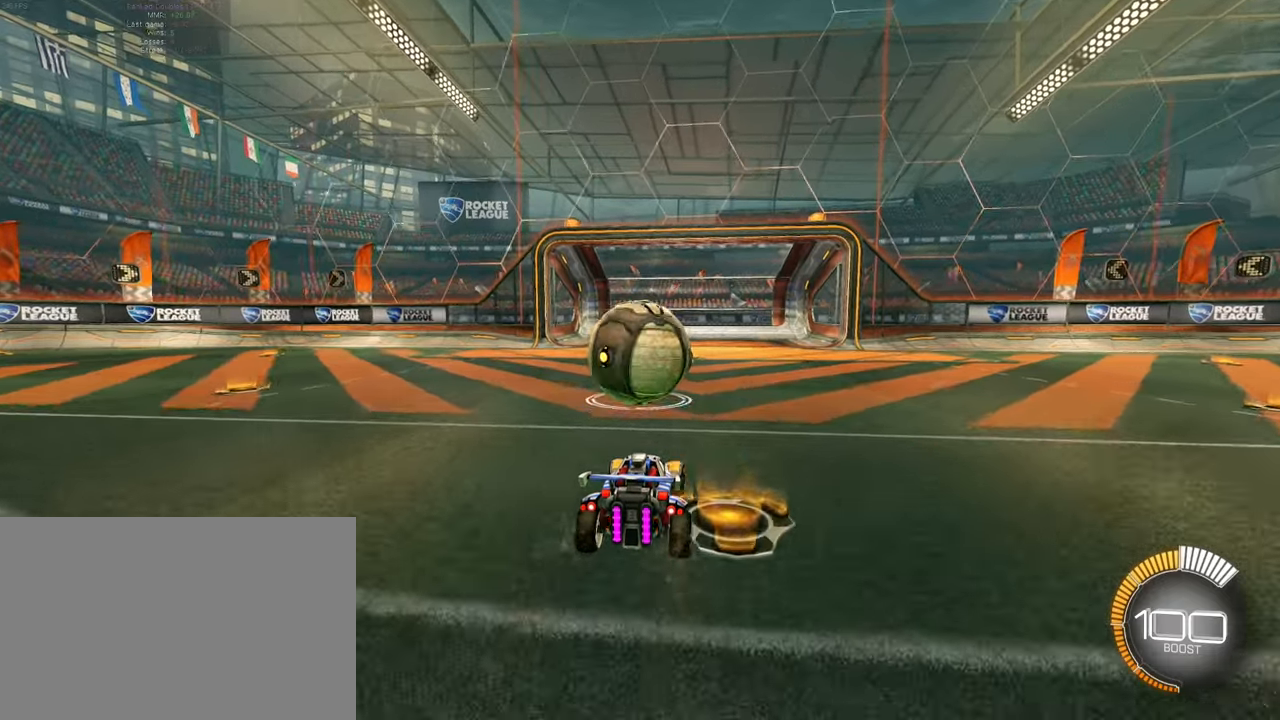
{"buttons": ["L1", "L2"], "left_stick": "right", "events": [[50, "L1", "down"], [50, "R2", "down"], [50, "left_stick", "right"], [183, "R2", "up"], [250, "L2", "down"], [317, "L2", "up"], [467, "L2", "down"]]}
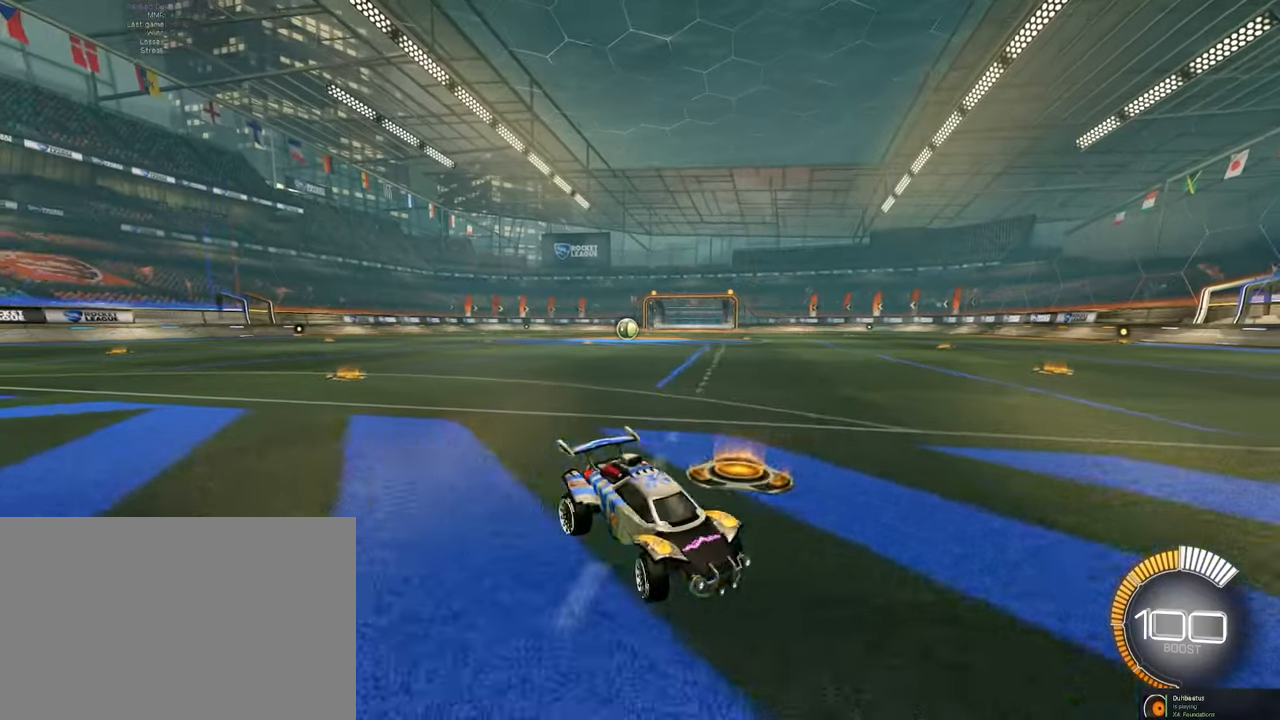
{"buttons": ["SQUARE", "R2"], "left_stick": "right", "events": [[84, "L1", "up"], [84, "L2", "up"], [117, "R2", "down"], [167, "SQUARE", "down"]]}
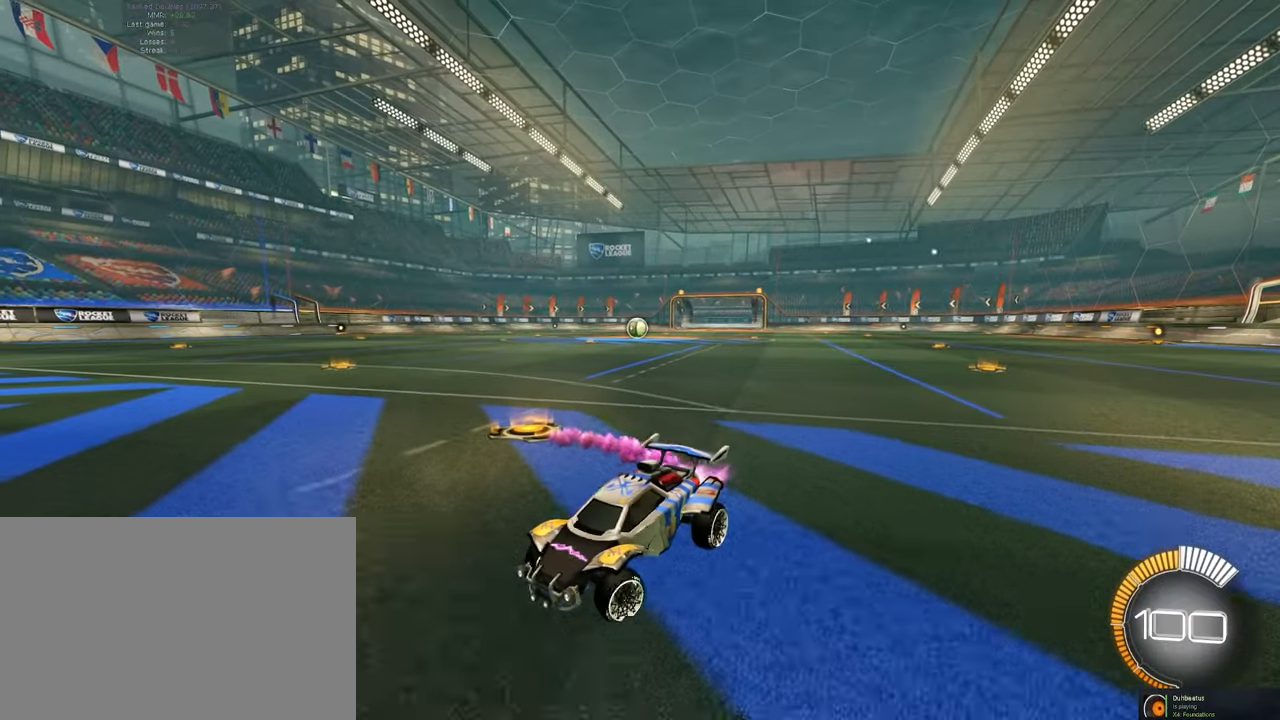
{"buttons": ["R2", "DPAD_LEFT"], "left_stick": "center", "events": [[267, "SQUARE", "up"], [300, "left_stick", "center"], [433, "DPAD_LEFT", "down"]]}
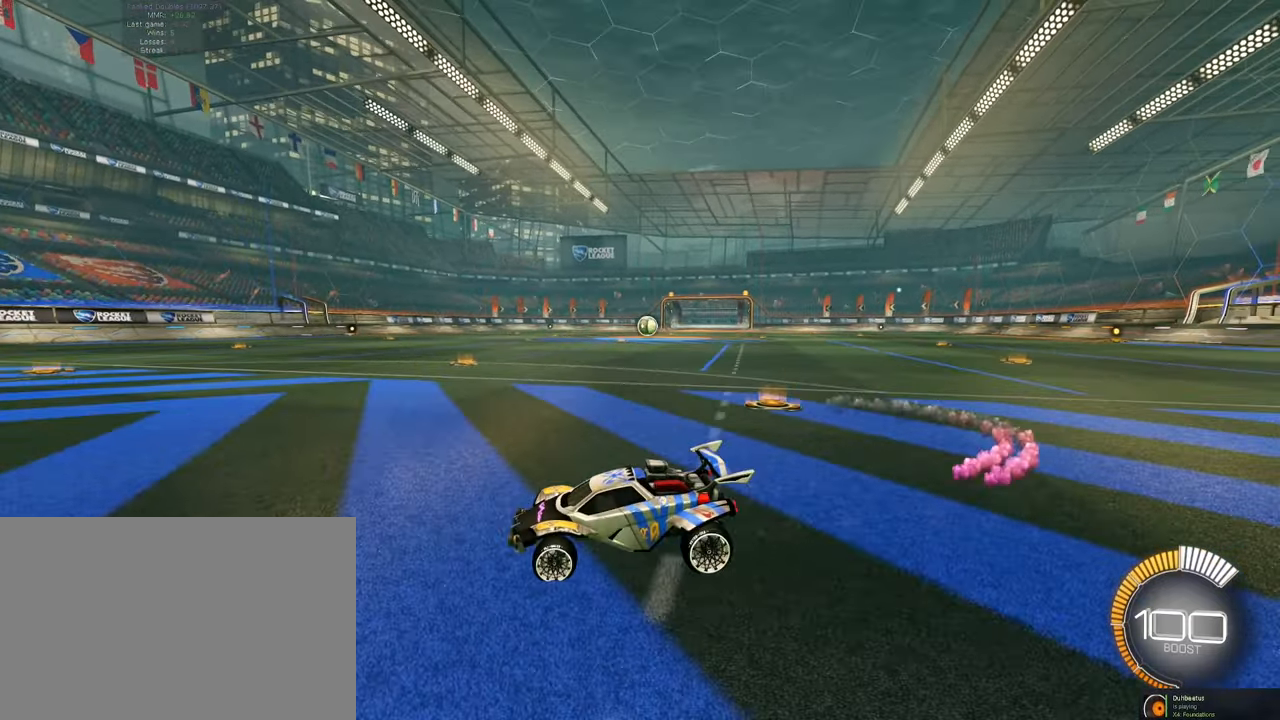
{"buttons": [], "left_stick": "right", "events": [[33, "DPAD_LEFT", "up"], [234, "left_stick", "right"], [384, "R2", "up"], [384, "left_stick", "center"], [467, "left_stick", "right"]]}
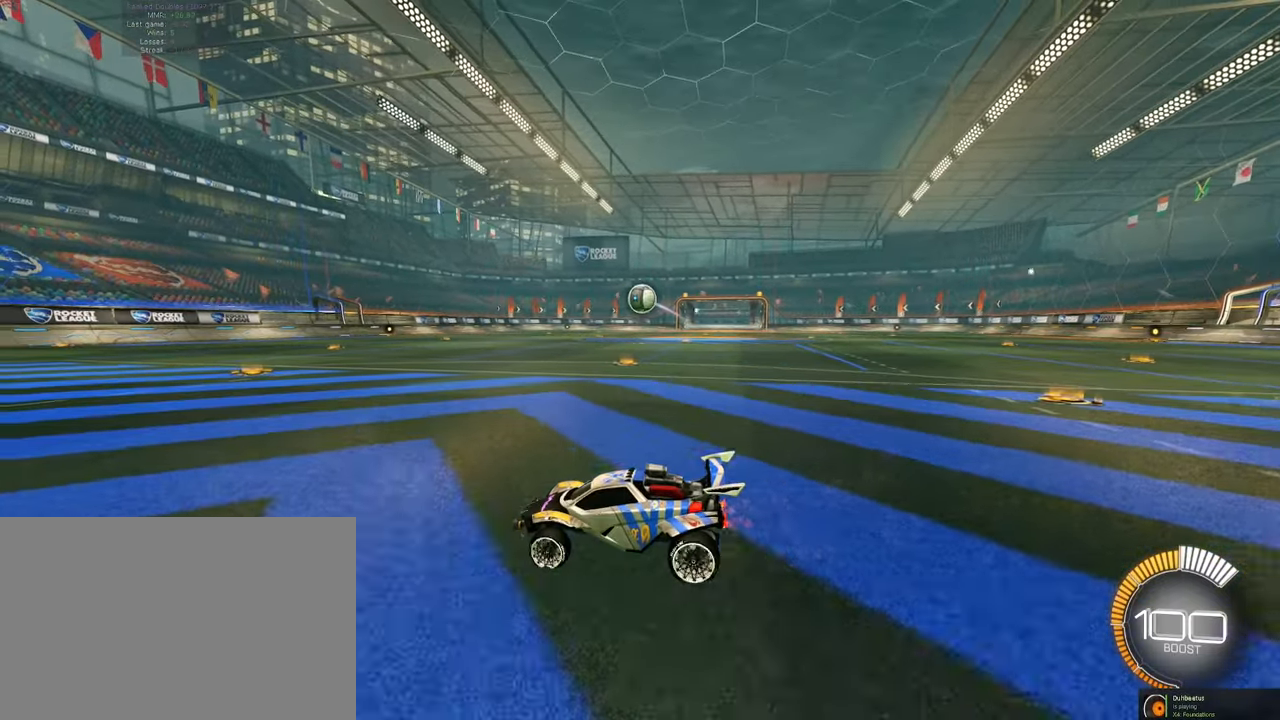
{"buttons": ["R2"], "left_stick": "down", "events": [[133, "left_stick", "center"], [200, "R2", "down"], [216, "CROSS", "down"], [233, "SQUARE", "down"], [233, "left_stick", "down-right"], [317, "SQUARE", "up"], [350, "CROSS", "up"], [383, "left_stick", "center"], [467, "left_stick", "down"]]}
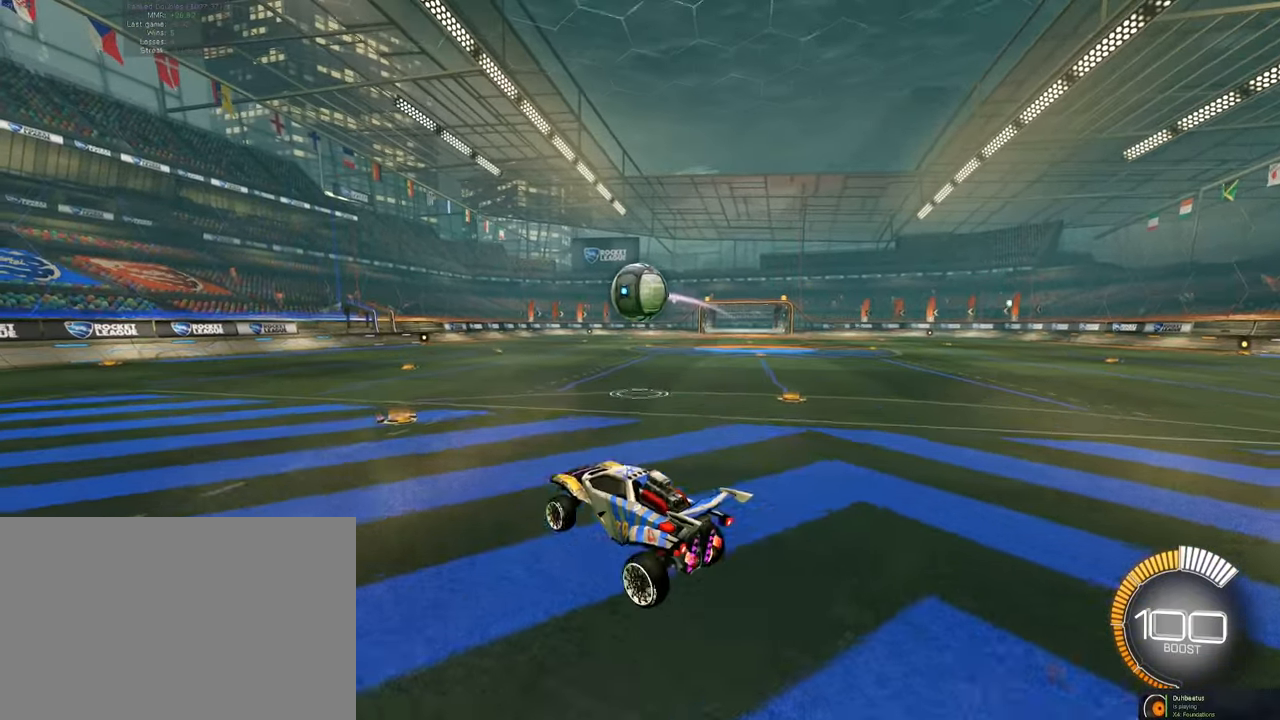
{"buttons": ["R2"], "left_stick": "down"}
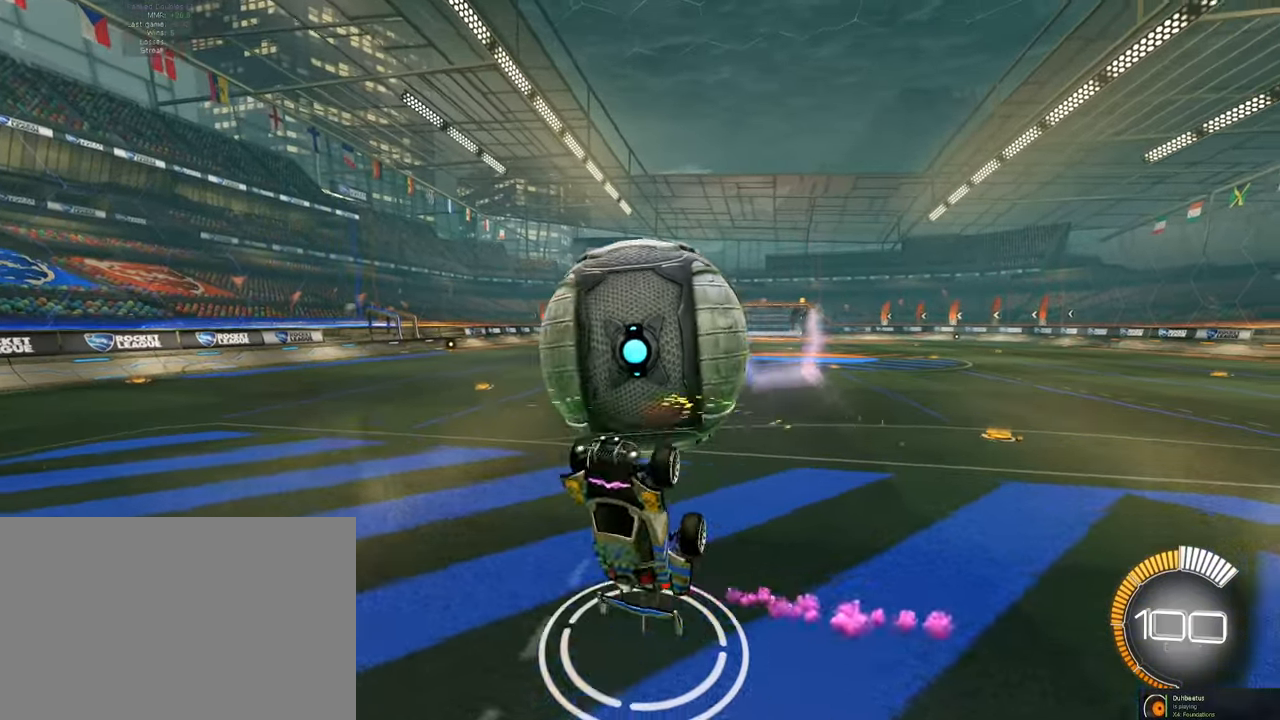
{"buttons": ["R2"], "left_stick": "center", "events": [[200, "L1", "down"], [334, "L1", "up"], [500, "left_stick", "center"]]}
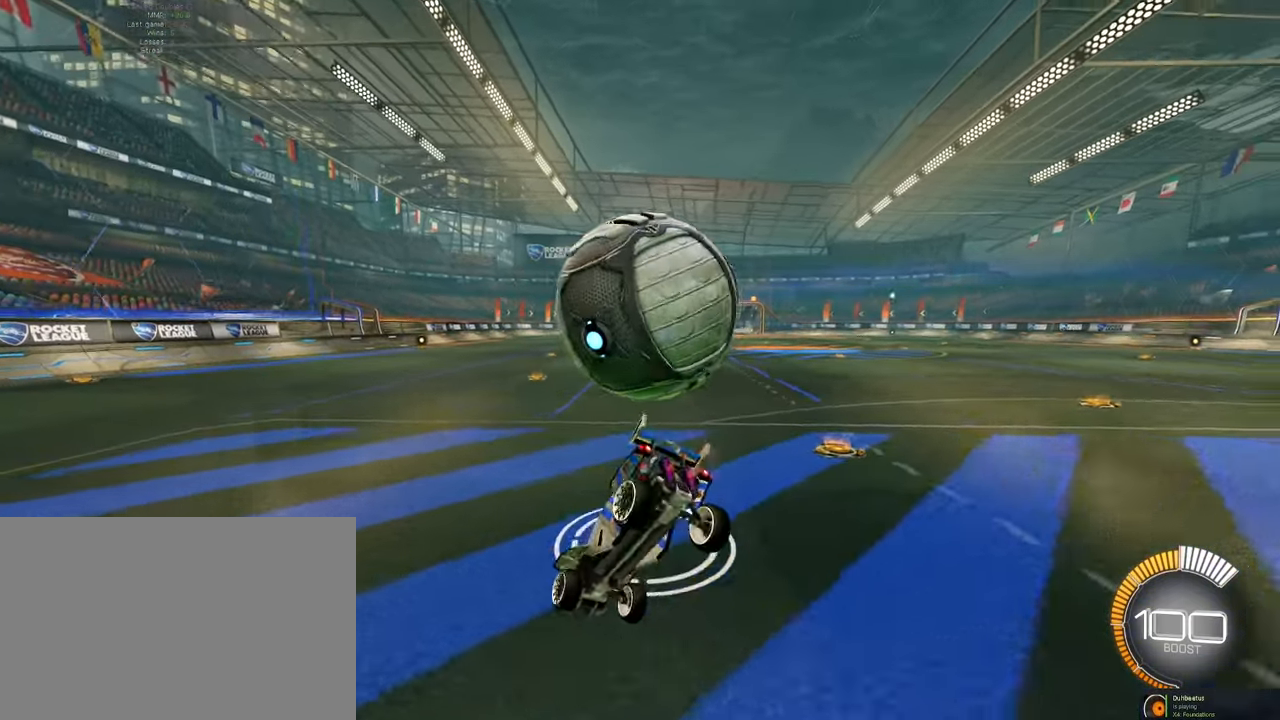
{"buttons": ["SQUARE", "R2"], "left_stick": "left", "events": [[17, "SQUARE", "down"], [134, "left_stick", "down-right"], [217, "left_stick", "center"], [334, "left_stick", "left"]]}
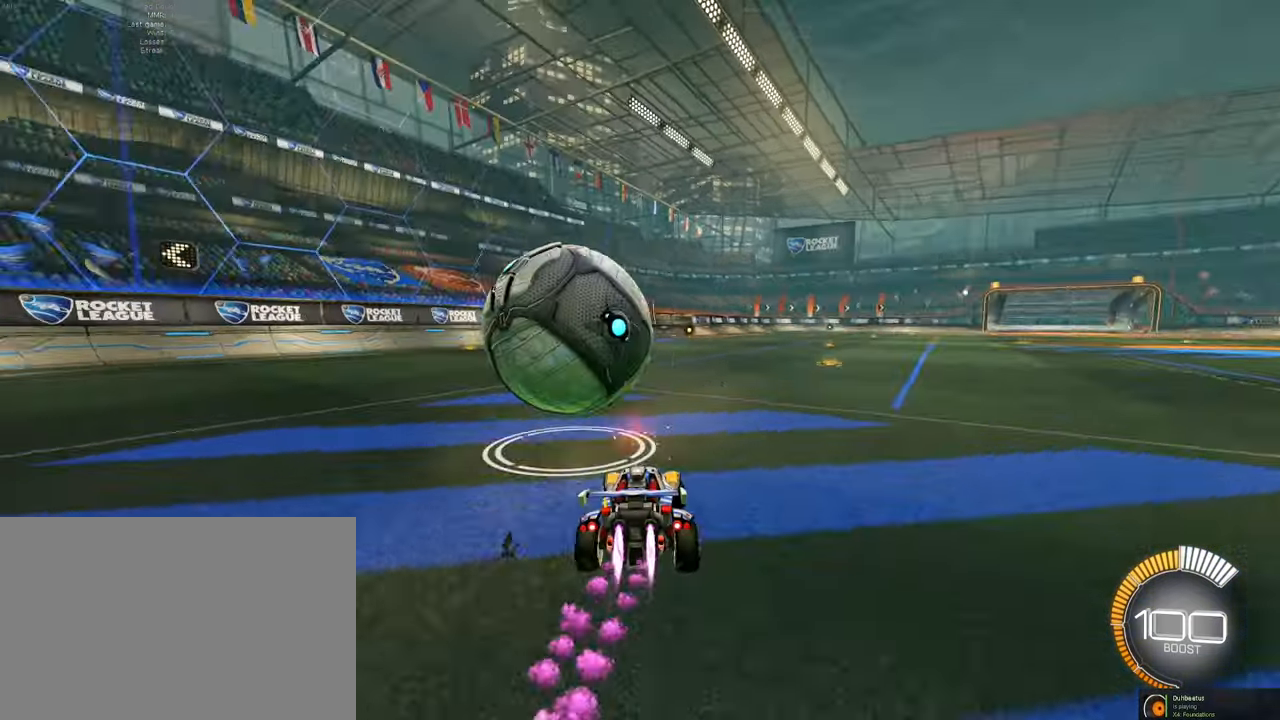
{"buttons": ["SQUARE", "R2"], "left_stick": "center", "events": [[200, "left_stick", "center"], [367, "left_stick", "right"], [484, "left_stick", "center"]]}
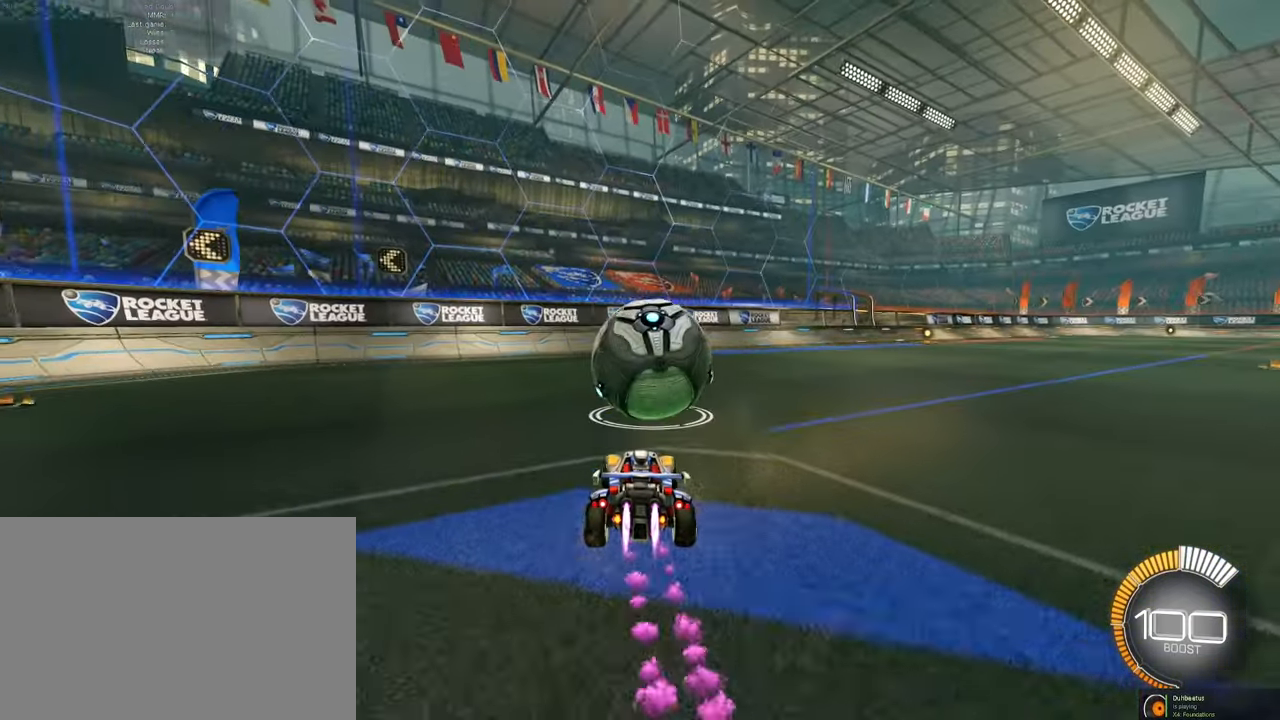
{"buttons": ["SQUARE", "R2"], "left_stick": "center", "events": [[134, "left_stick", "left"], [234, "SQUARE", "up"], [234, "left_stick", "center"], [434, "left_stick", "right"], [484, "SQUARE", "down"], [500, "left_stick", "center"]]}
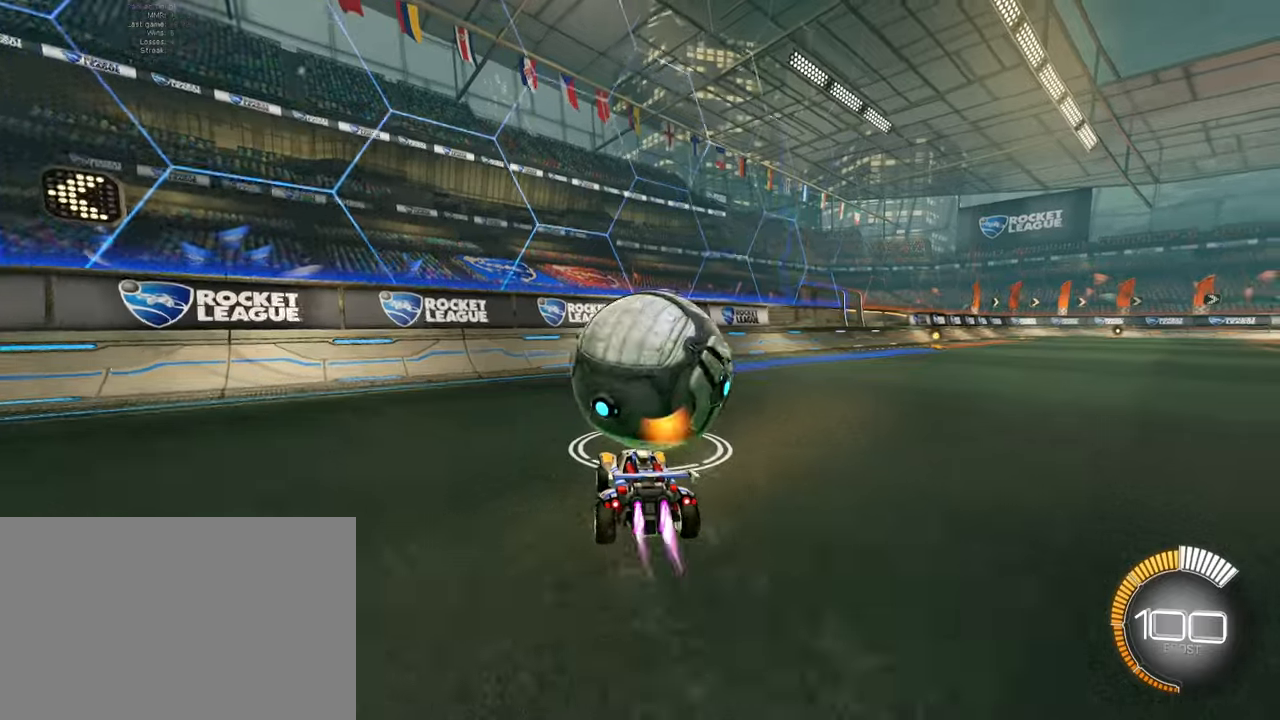
{"buttons": ["R2"], "left_stick": "center", "events": [[67, "SQUARE", "up"], [267, "left_stick", "left"], [367, "left_stick", "center"]]}
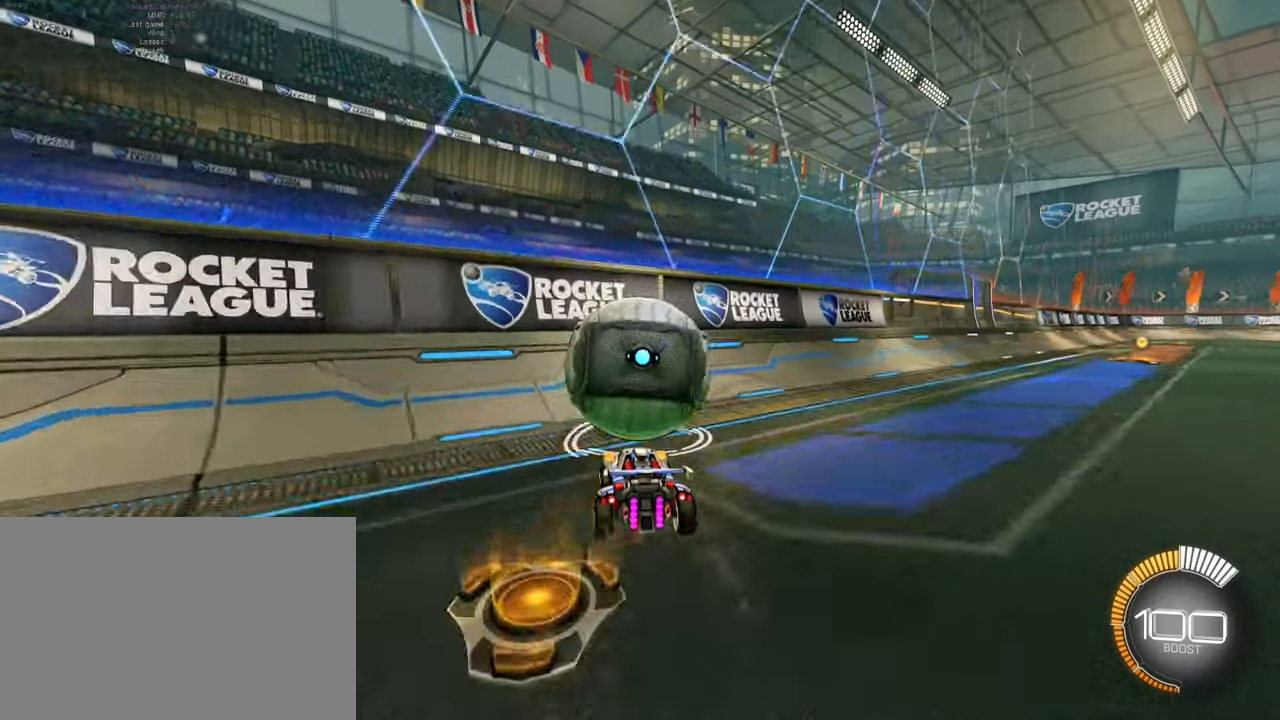
{"buttons": ["R2"], "left_stick": "right", "events": [[300, "SQUARE", "down"], [367, "left_stick", "right"], [400, "L2", "down"], [434, "SQUARE", "up"], [500, "L2", "up"]]}
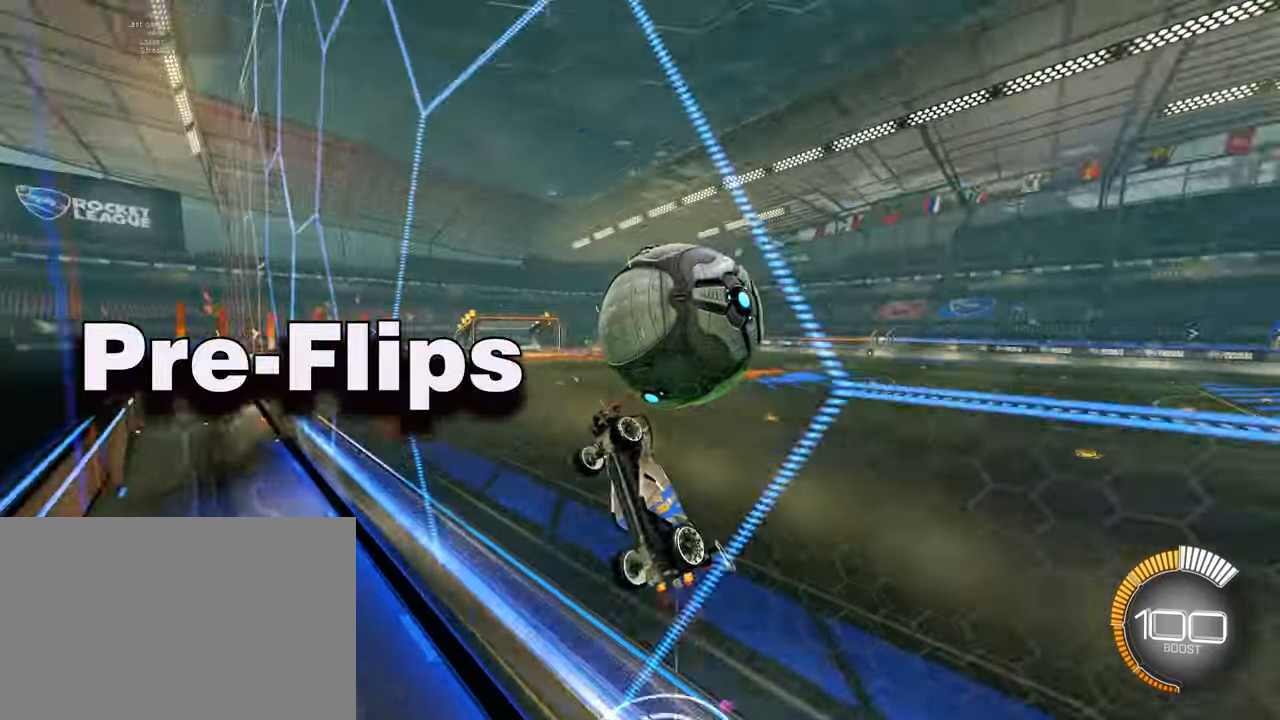
{"buttons": ["L1"], "left_stick": "down-right", "events": [[17, "left_stick", "center"], [217, "left_stick", "down-right"], [284, "CROSS", "down"], [351, "L1", "down"], [351, "L2", "down"], [418, "R2", "up"], [434, "CROSS", "up"], [501, "L2", "up"]]}
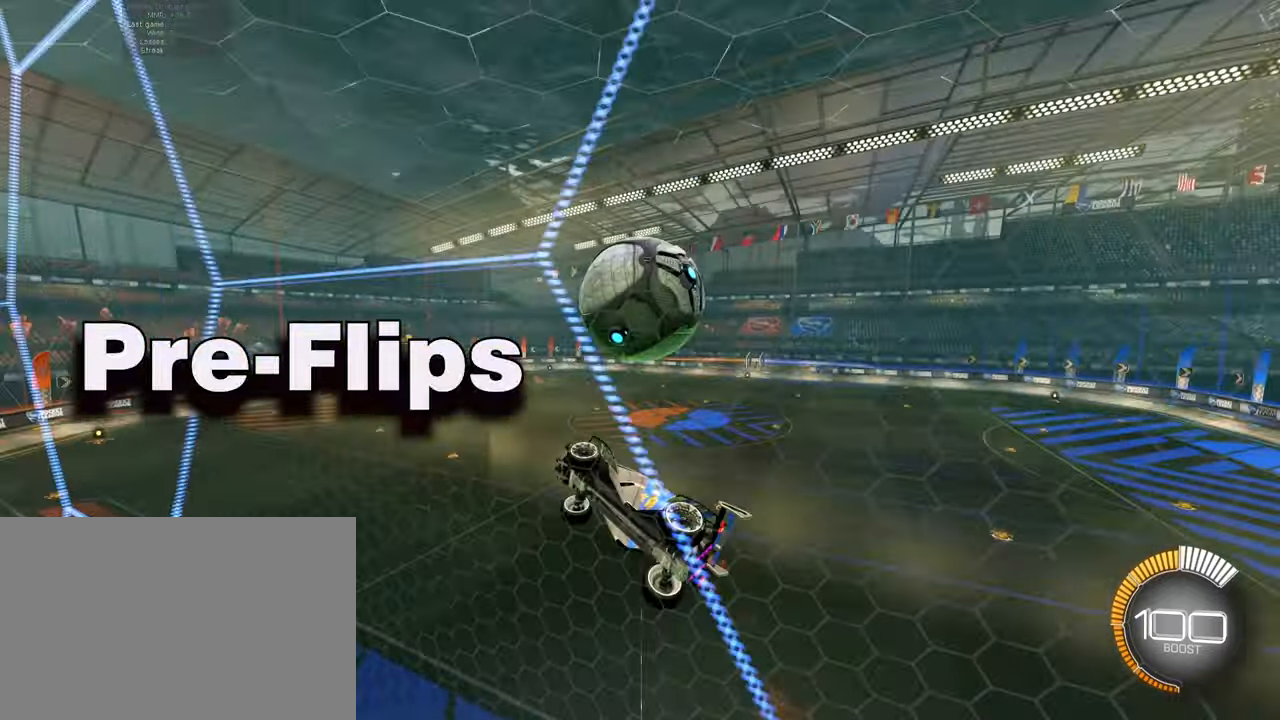
{"buttons": ["SQUARE", "R2"], "left_stick": "up-right", "events": [[200, "R2", "down"], [200, "SQUARE", "down"], [217, "left_stick", "center"], [317, "L1", "up"], [450, "left_stick", "up-right"]]}
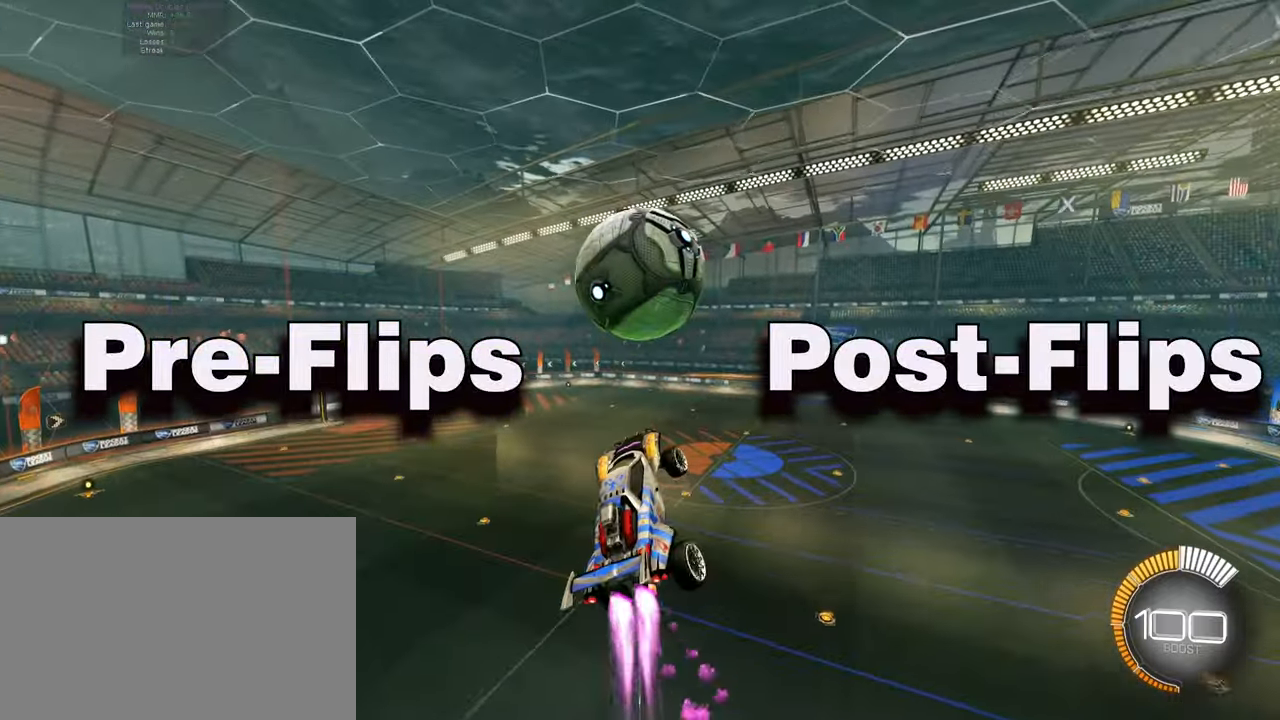
{"buttons": ["L1", "L2", "R2"], "left_stick": "down-right", "events": [[17, "L1", "down"], [17, "L2", "down"], [217, "left_stick", "up-left"], [267, "left_stick", "down-left"], [334, "left_stick", "down"], [351, "SQUARE", "up"], [451, "left_stick", "down-right"]]}
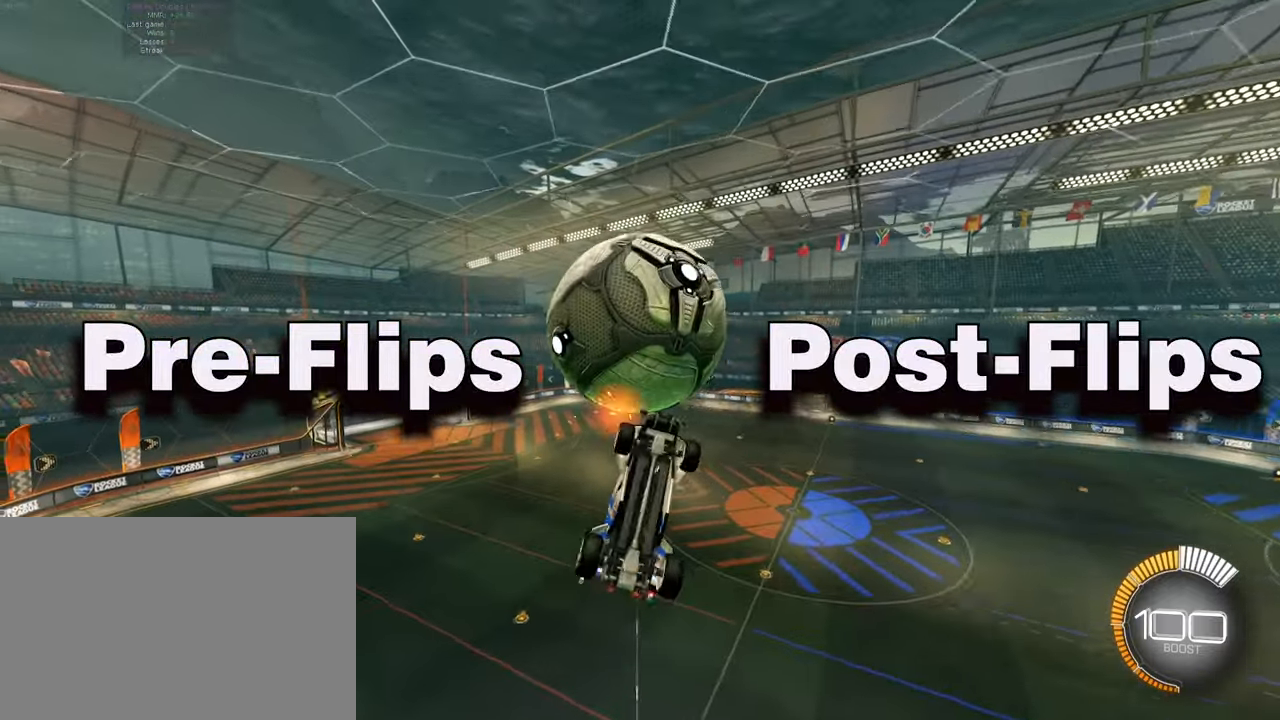
{"buttons": ["SQUARE", "L1", "L2", "R2"], "left_stick": "down-left", "events": [[83, "R2", "up"], [83, "left_stick", "right"], [317, "left_stick", "down"], [334, "SQUARE", "down"], [400, "R2", "down"], [400, "left_stick", "down-left"]]}